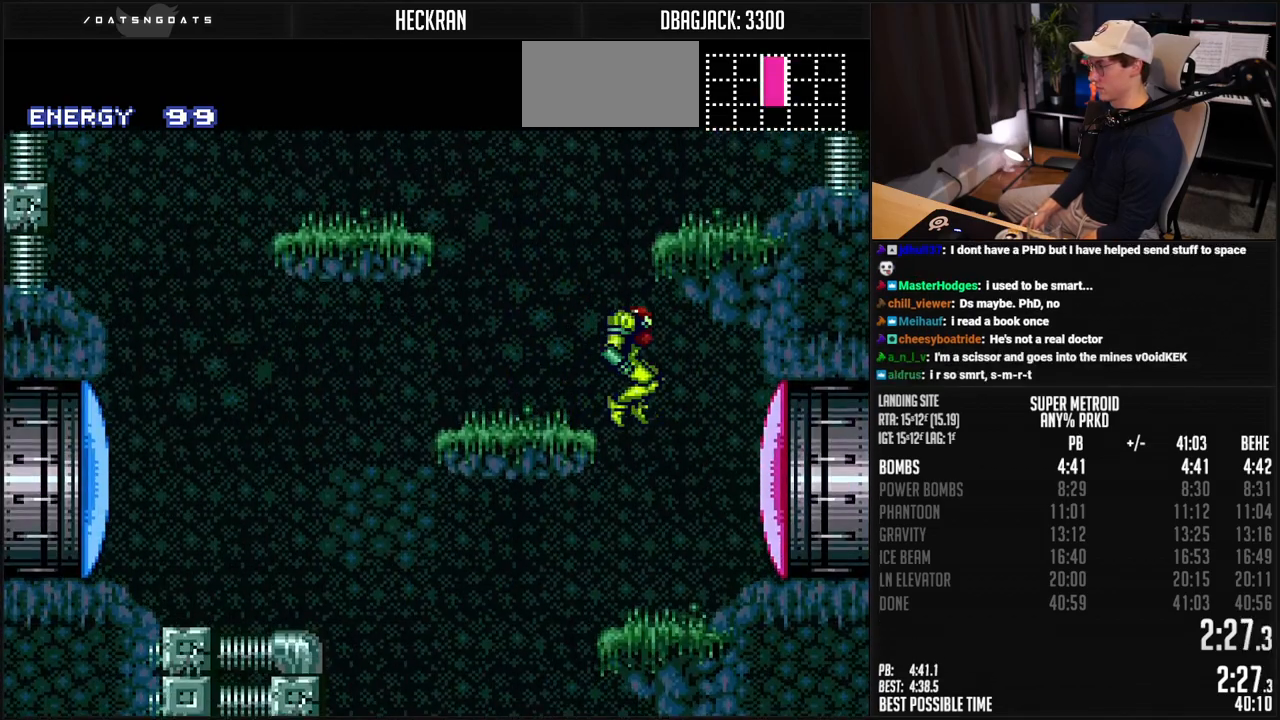
Gameplay with a controller (Nintendo layout); each line is a JSON object with the inputs held at the frame after it. "events" lists button and stick changes between this image and that frame as [ms after this image, input, new state], when the widget could be followed in between. Not read: L3 R3.
{"buttons": ["B", "DPAD_DOWN", "DPAD_RIGHT"], "events": [[50, "DPAD_LEFT", "down"], [267, "DPAD_DOWN", "down"], [301, "DPAD_LEFT", "up"], [318, "DPAD_RIGHT", "down"]]}
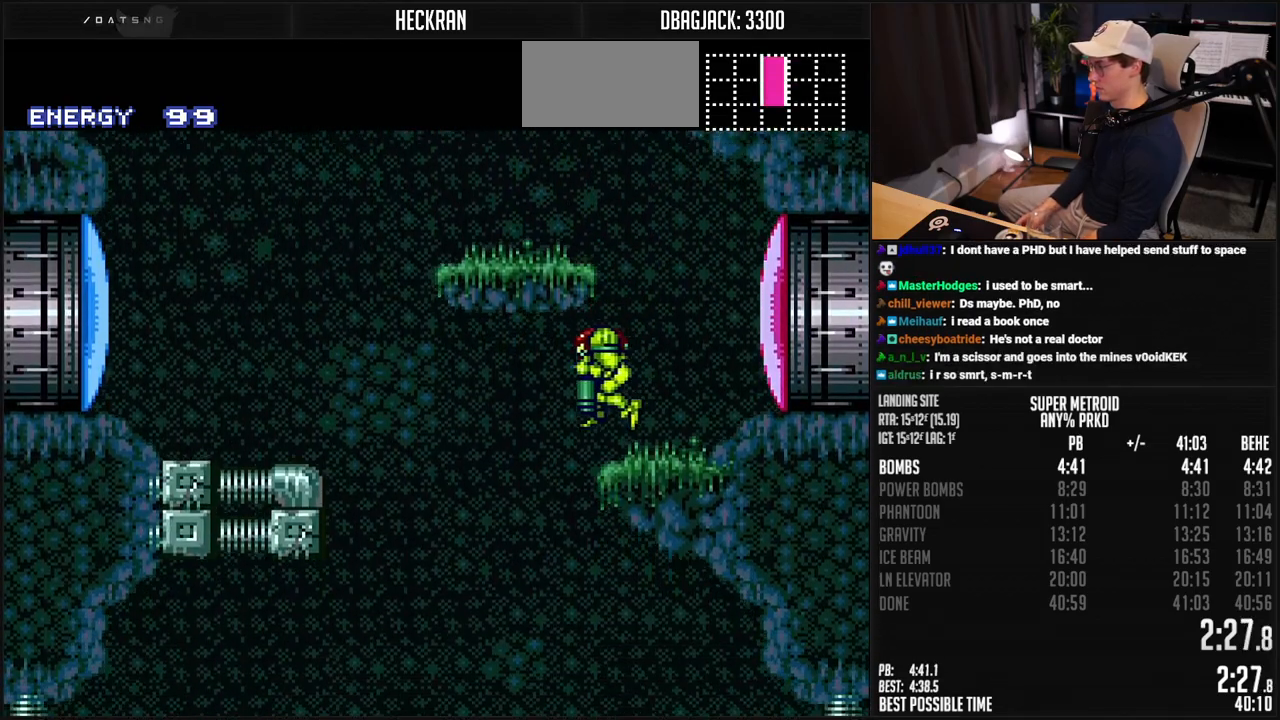
{"buttons": ["B"], "events": [[151, "X", "down"], [184, "DPAD_DOWN", "up"], [251, "X", "up"], [501, "DPAD_RIGHT", "up"]]}
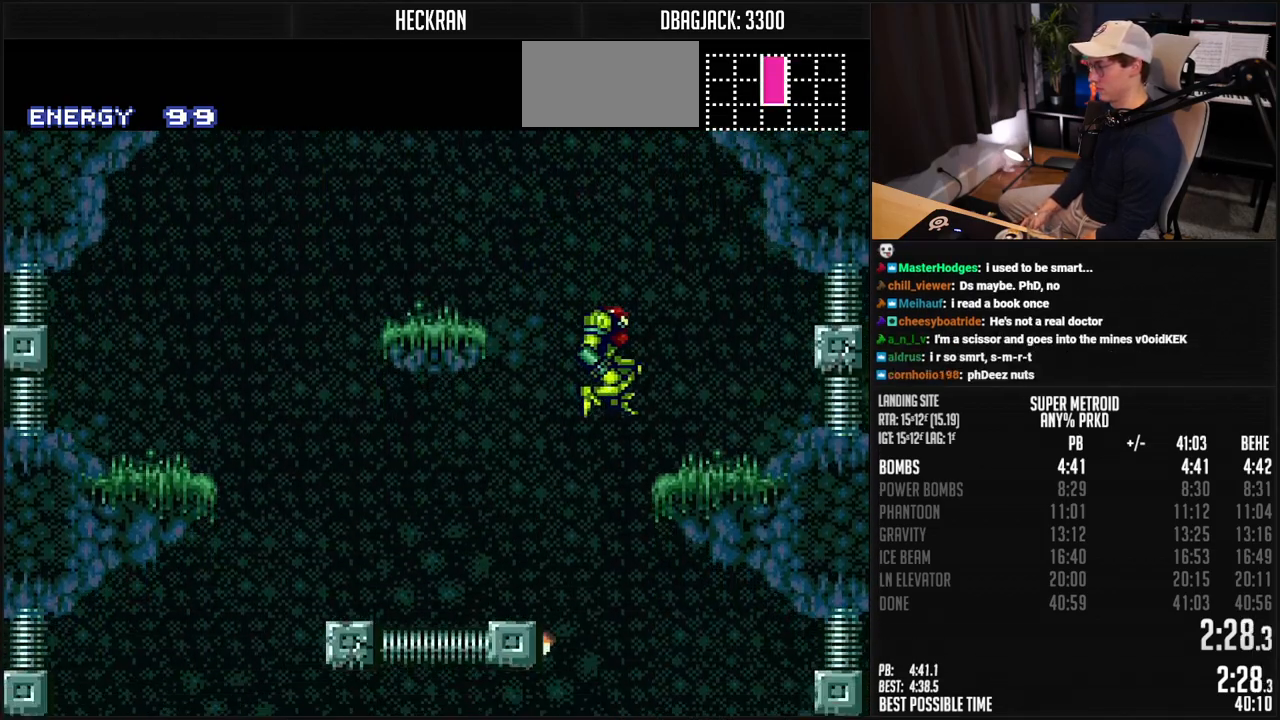
{"buttons": ["B", "DPAD_LEFT"], "events": [[34, "DPAD_LEFT", "down"]]}
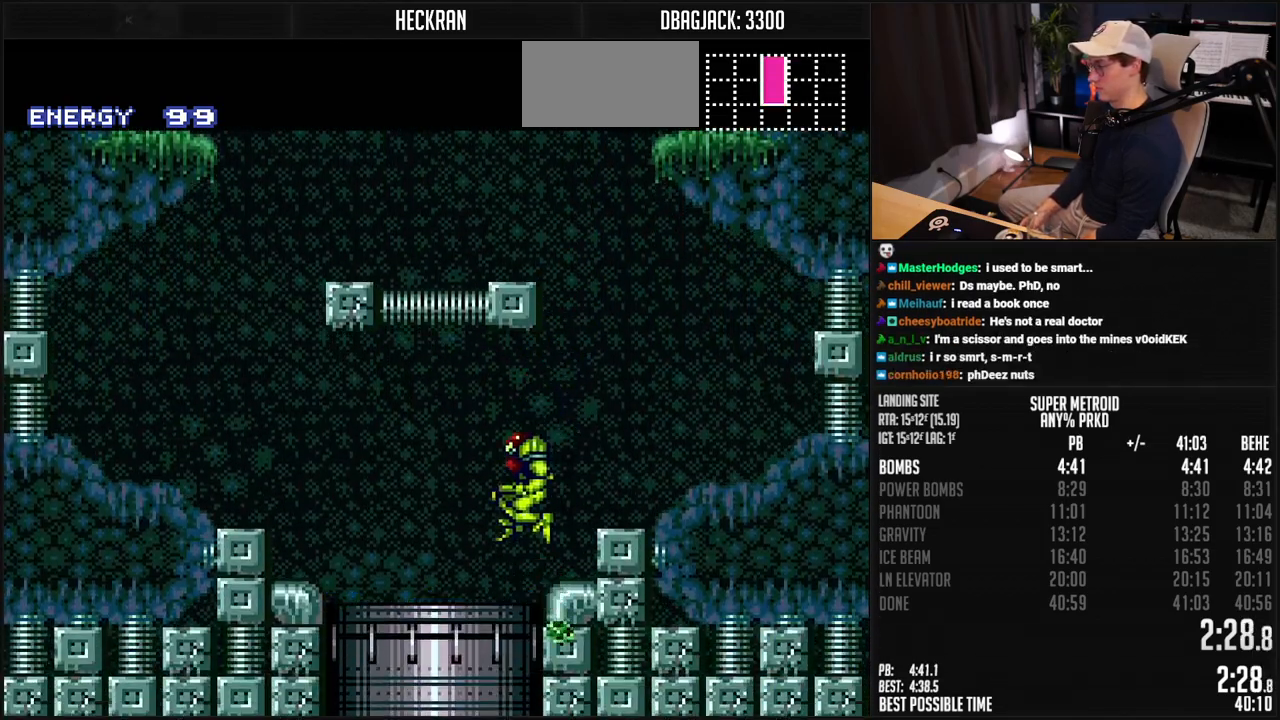
{"buttons": ["B"], "events": [[34, "L1", "down"], [84, "DPAD_LEFT", "up"], [101, "L1", "up"]]}
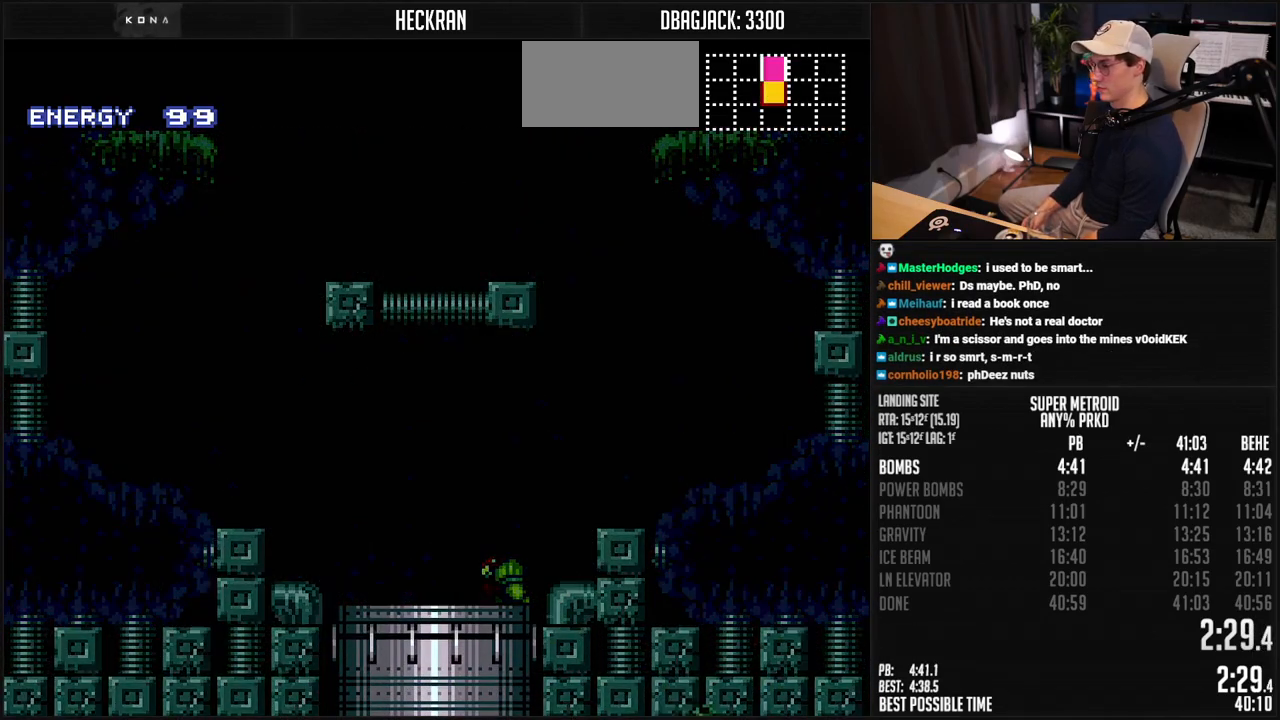
{"buttons": [], "events": [[101, "B", "up"]]}
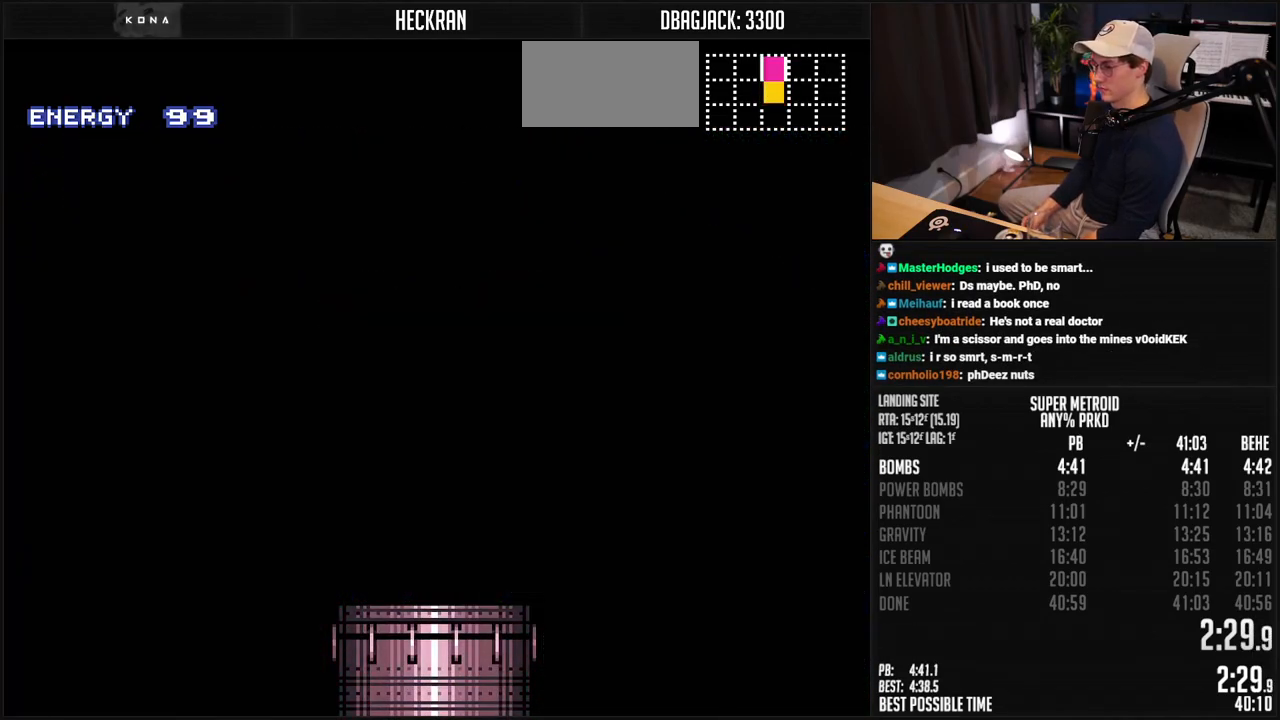
{"buttons": ["B"], "events": [[184, "B", "down"]]}
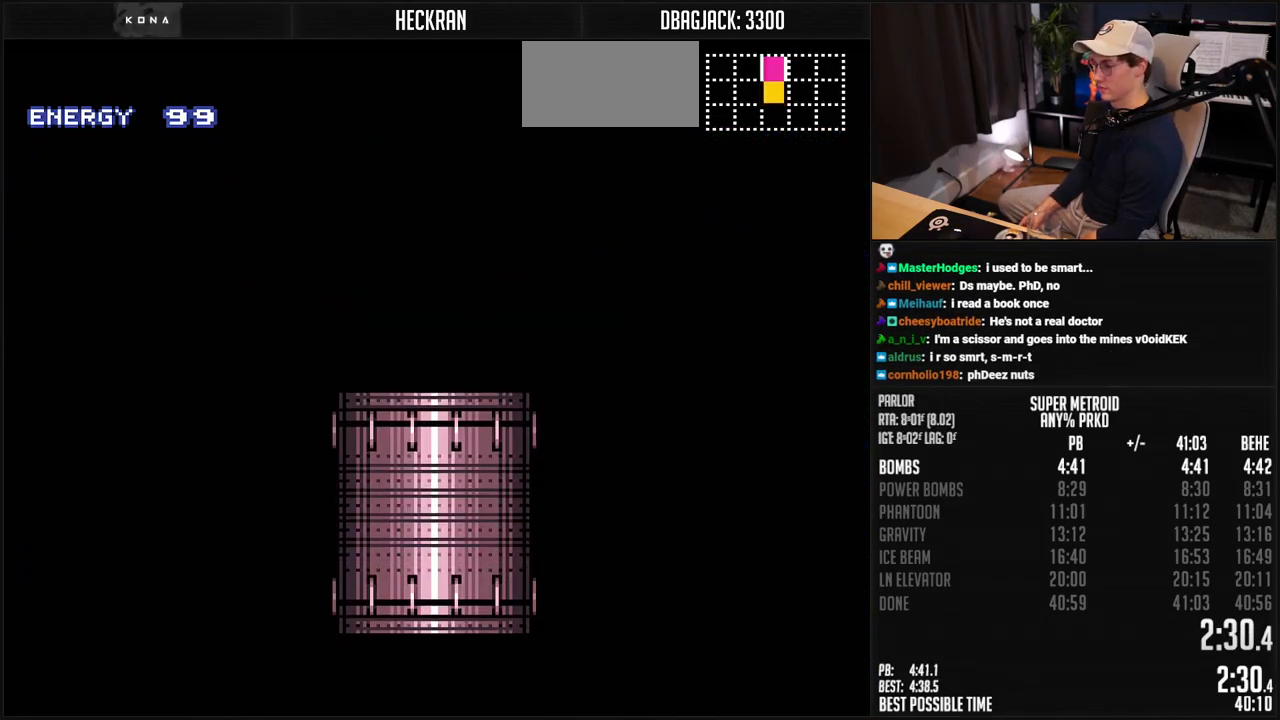
{"buttons": ["B", "L1"], "events": [[217, "R1", "down"], [267, "R1", "up"], [283, "L1", "down"]]}
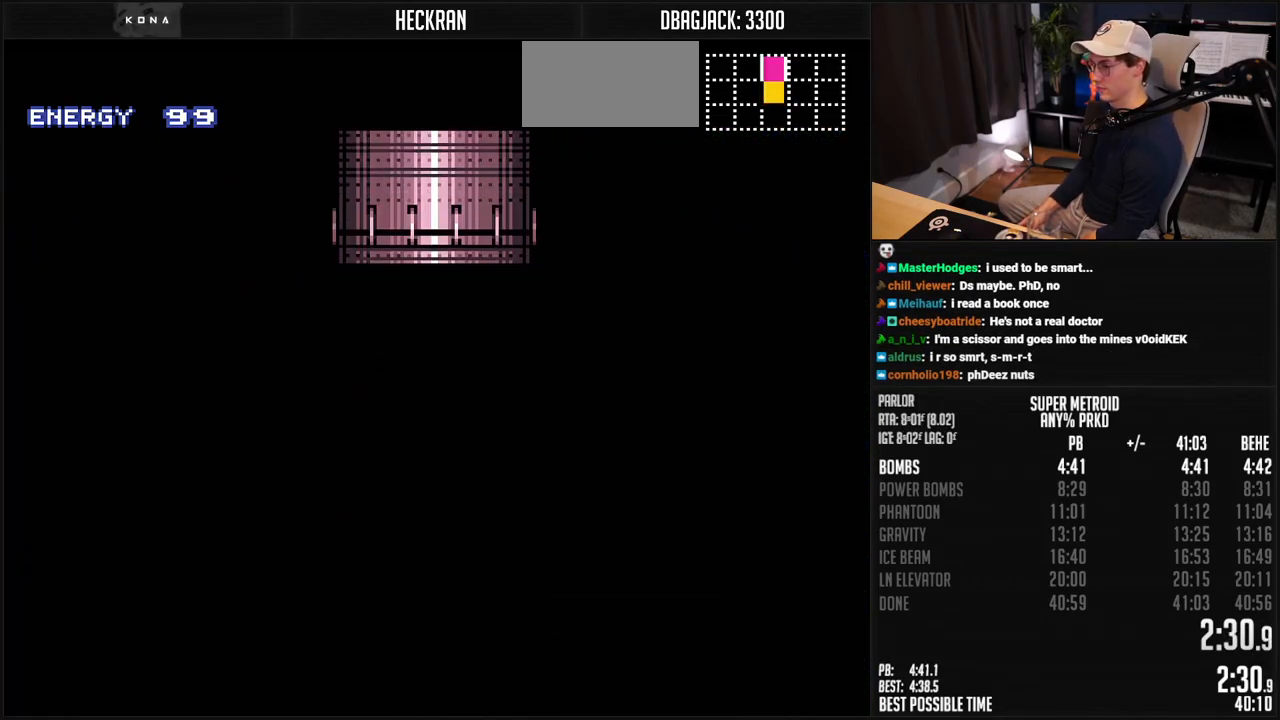
{"buttons": ["B", "X", "L1"], "events": [[83, "X", "down"]]}
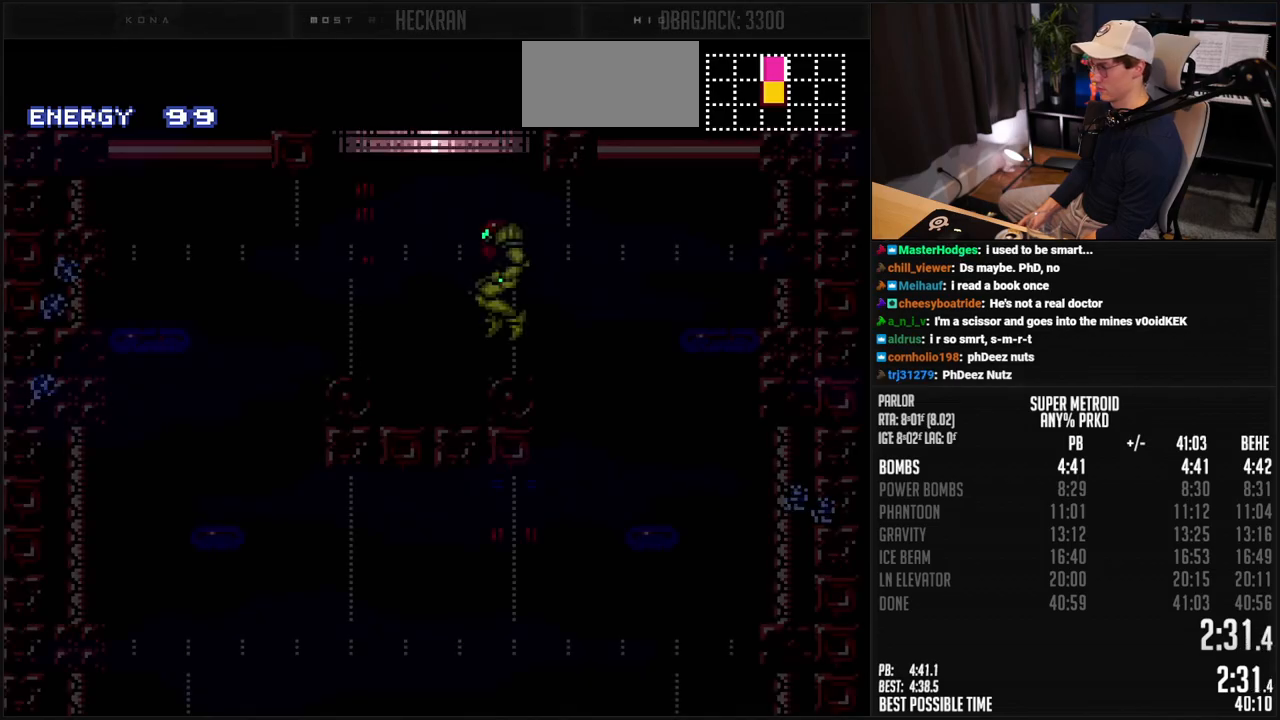
{"buttons": ["A", "B", "X", "L1", "DPAD_RIGHT"], "events": [[451, "DPAD_RIGHT", "down"], [501, "A", "down"]]}
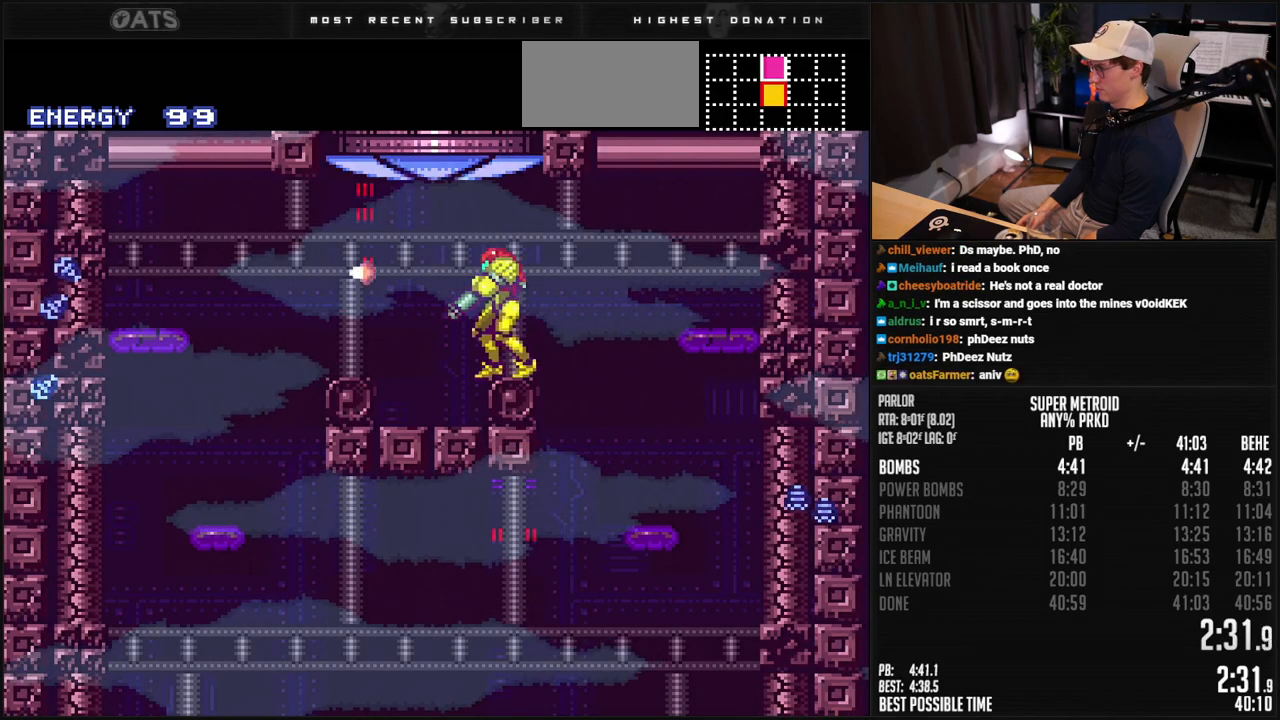
{"buttons": ["B"], "events": [[67, "A", "up"], [67, "L1", "up"], [67, "X", "up"], [83, "B", "up"], [183, "B", "down"], [250, "DPAD_RIGHT", "up"], [350, "DPAD_LEFT", "down"], [451, "DPAD_LEFT", "up"]]}